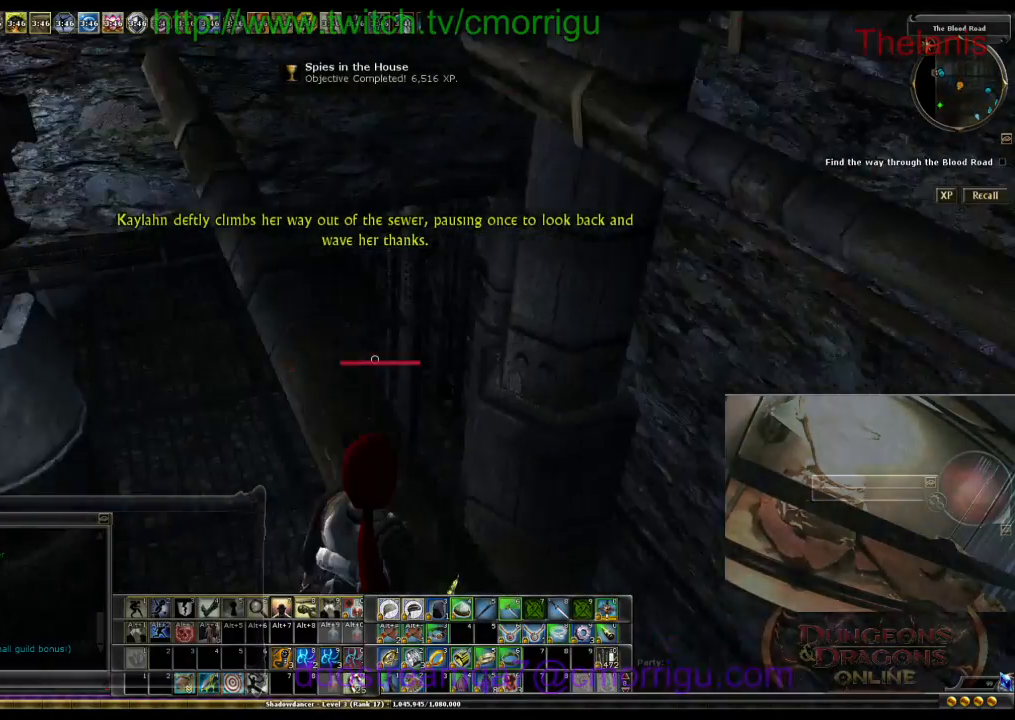
Gameplay with keyboard; each line is a JSON object with the keys held at the frame after it. "events" lists presses ("down") and releases ("up") of ".", "/", "0", "1", "2", "3", "4", "5", "6", "7", "8", "9", "a", "b", "backslash", "backspace", "caps_lock", "comma", "ctrl_l", "ctrl_r", "d", "e", "equals", "escape", "f", "f1", "f10", "f11", "f12", "f2", "f3", "f4", "f5", "f6", "f7", "f8", "f9", "g", "h", "i", "j", "k", "l", "lbracket", "m", "minus", "n", "o", "p", "q", "quote", "r", "rbracket", "return", "s", "semicolon", "shift_r", "space", "t", "tab", "tilde", "u", "w" and "y" between this image and that frame as [ms after this image, input, new state], when the widget could be followed in between. No other keys are recorded. Mouse input is not recorded.
{"keys": [], "events": []}
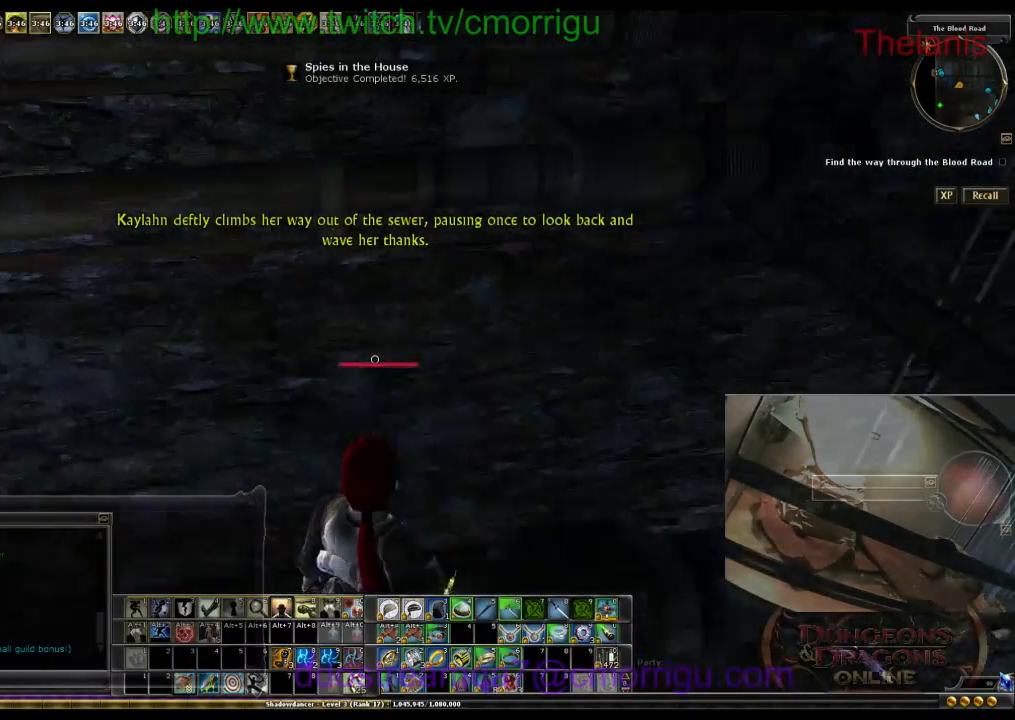
{"keys": [], "events": []}
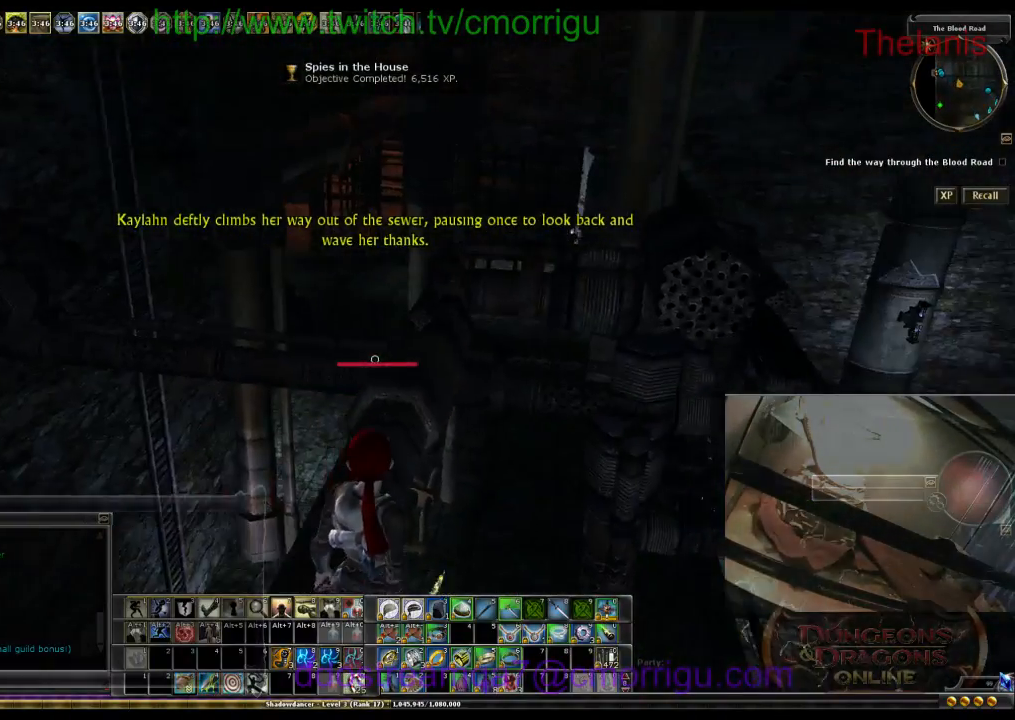
{"keys": ["w"], "events": [[133, "w", "down"]]}
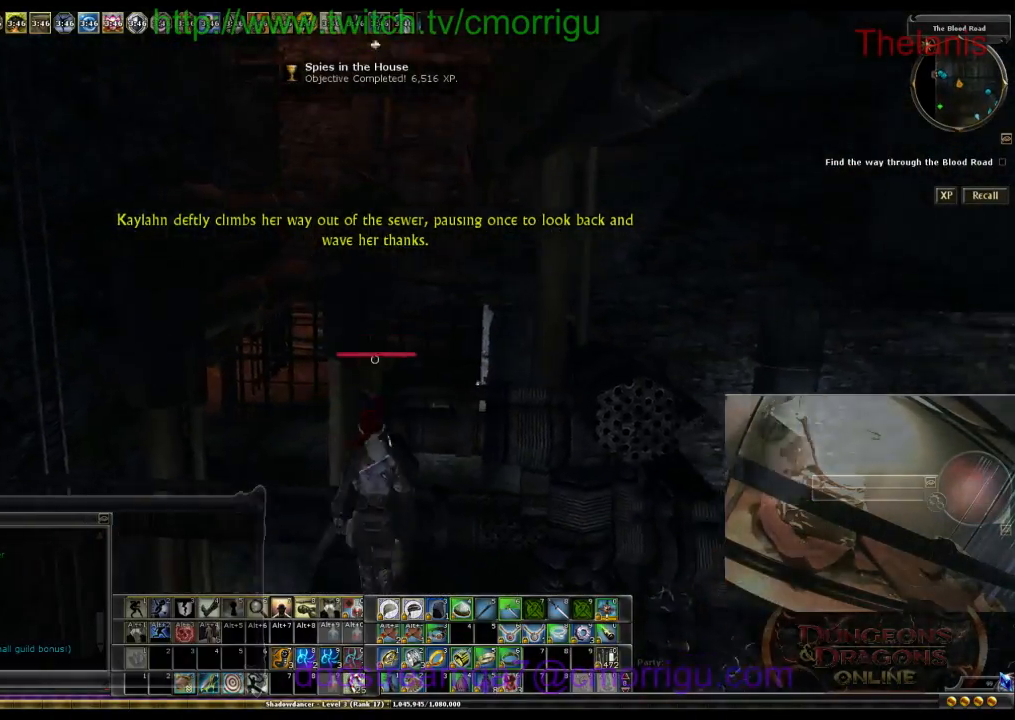
{"keys": ["w"], "events": []}
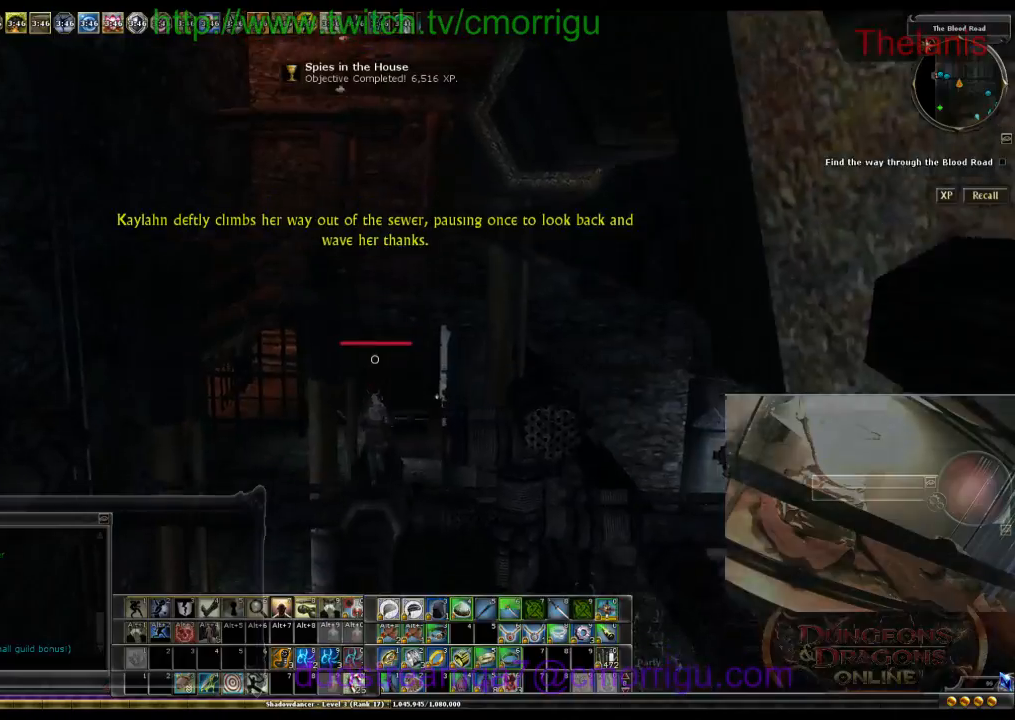
{"keys": [], "events": [[467, "w", "up"]]}
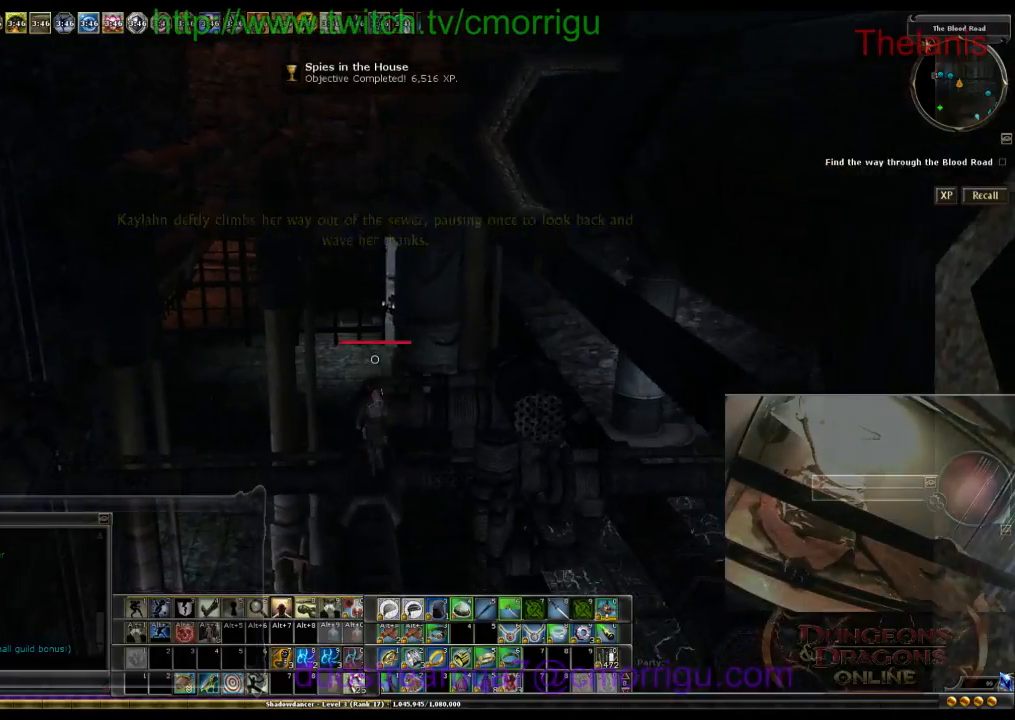
{"keys": ["space", "w"], "events": [[367, "w", "down"], [400, "space", "down"]]}
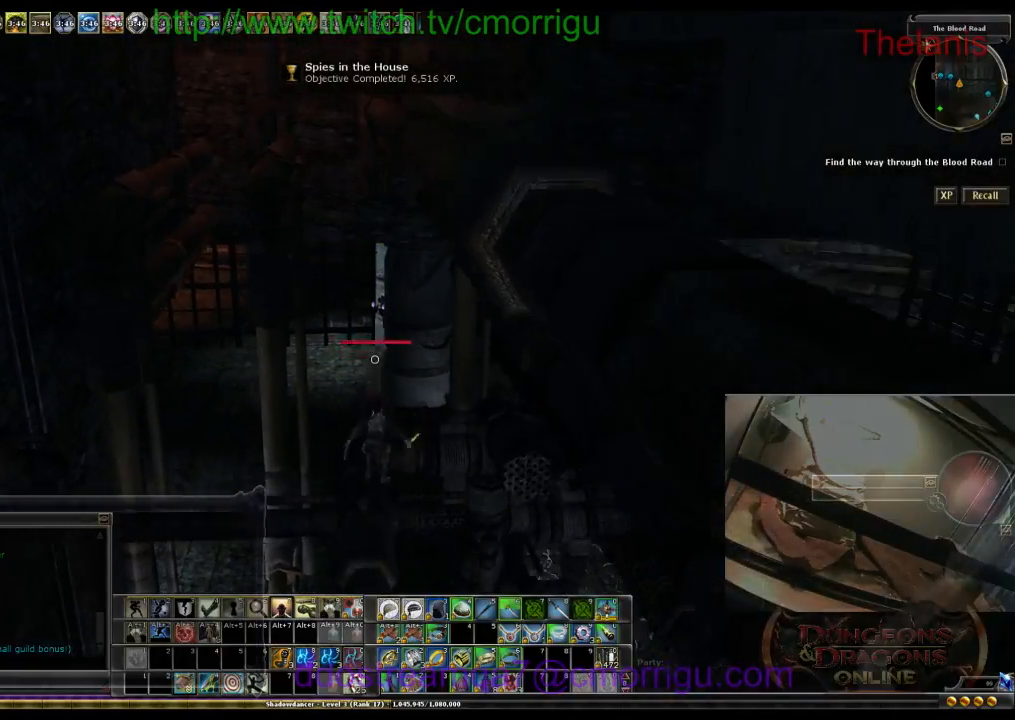
{"keys": [], "events": [[33, "space", "up"], [67, "w", "up"]]}
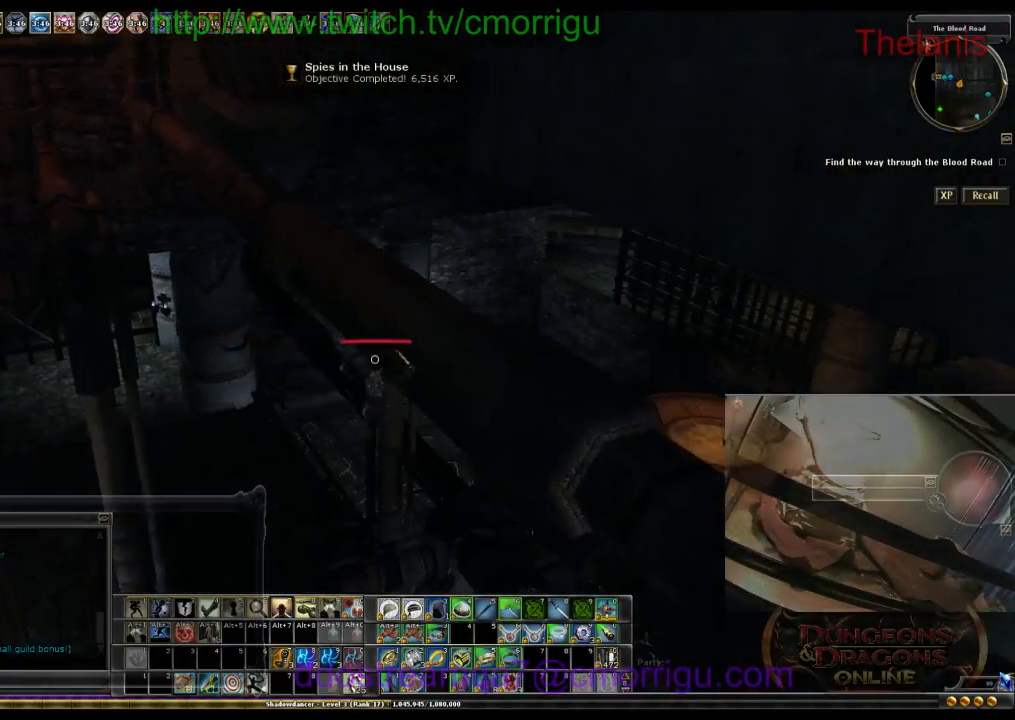
{"keys": [], "events": []}
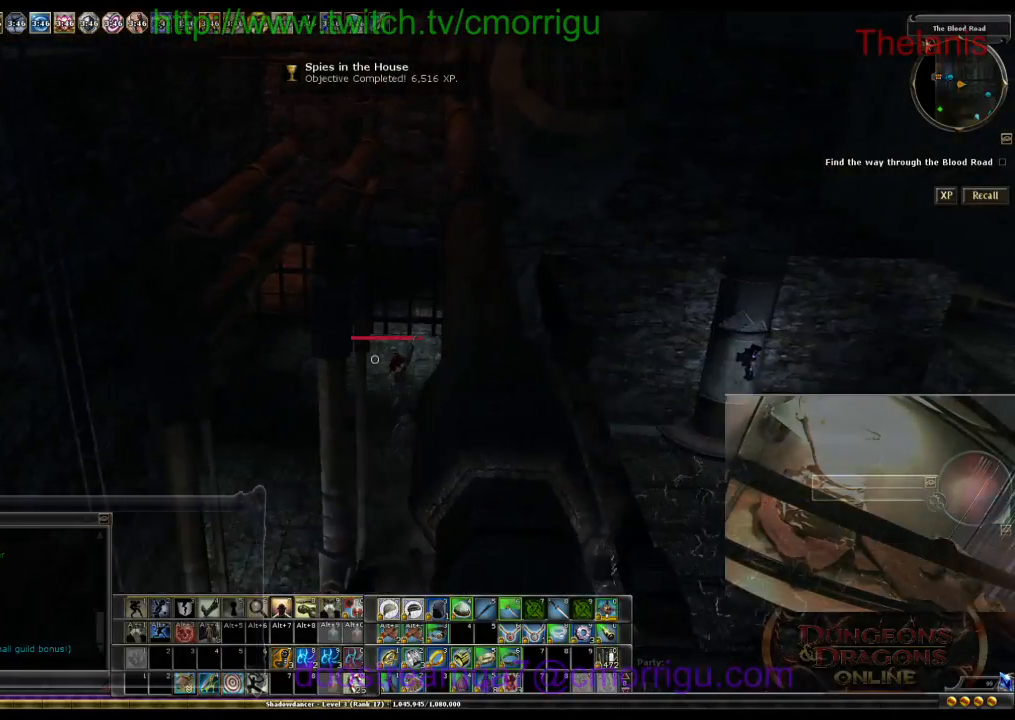
{"keys": ["w"], "events": [[433, "w", "down"]]}
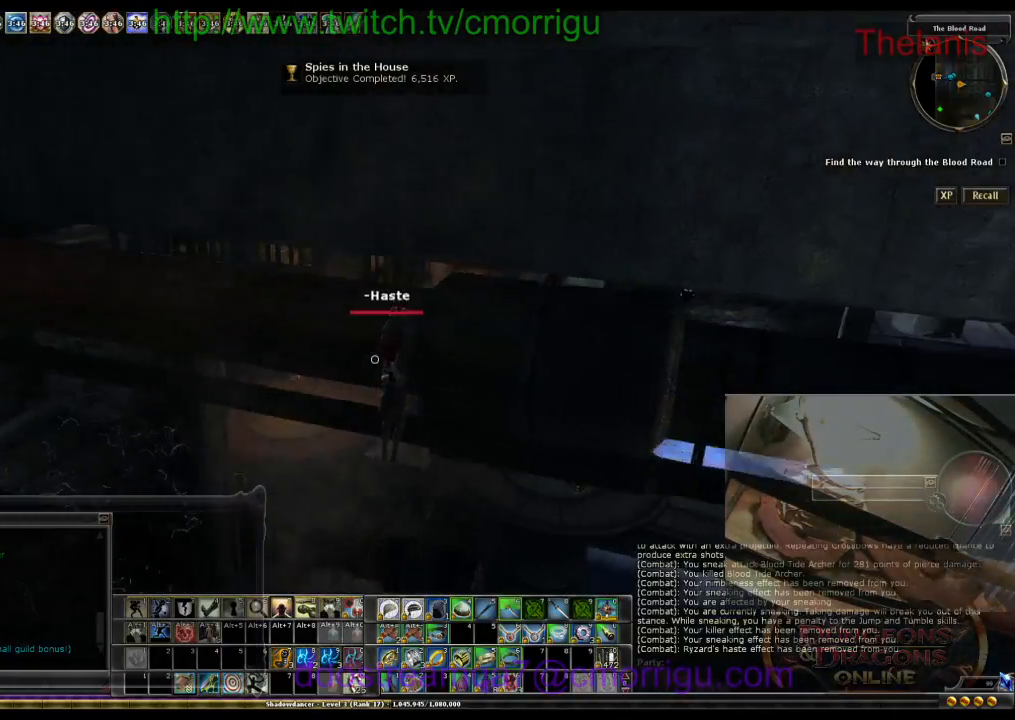
{"keys": ["w"], "events": []}
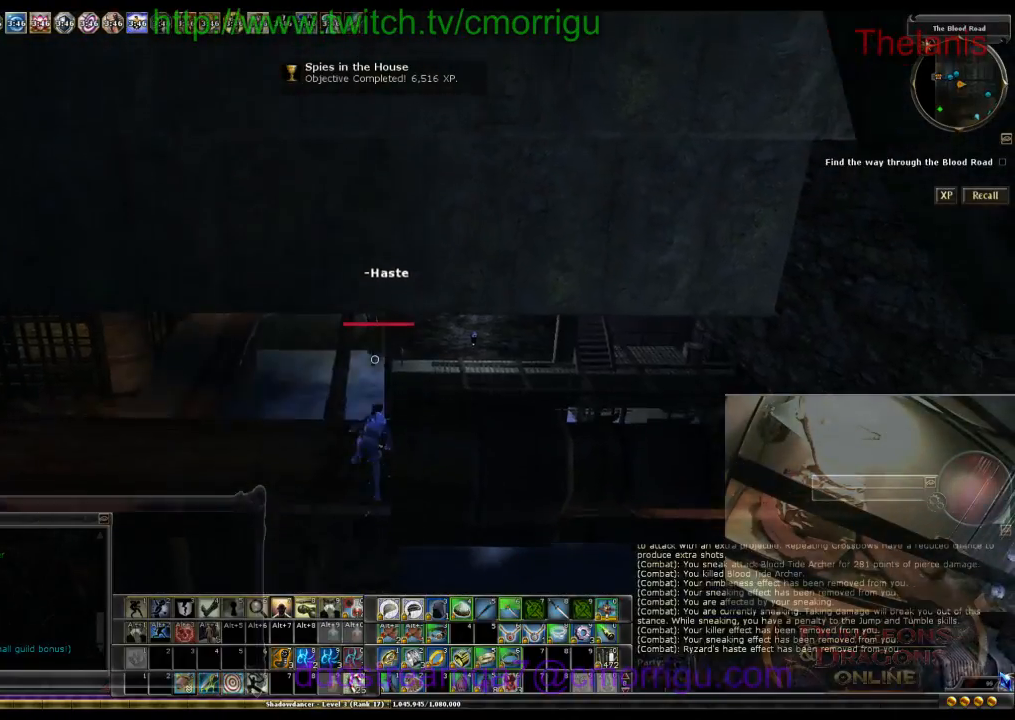
{"keys": [], "events": [[100, "w", "up"]]}
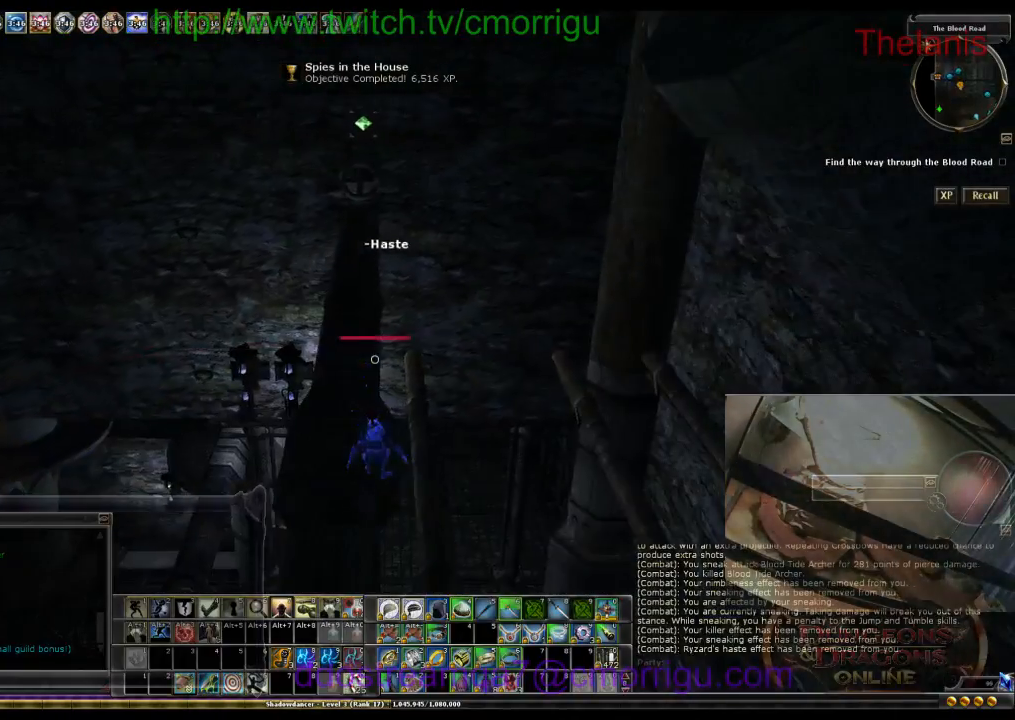
{"keys": ["w"], "events": [[400, "w", "down"]]}
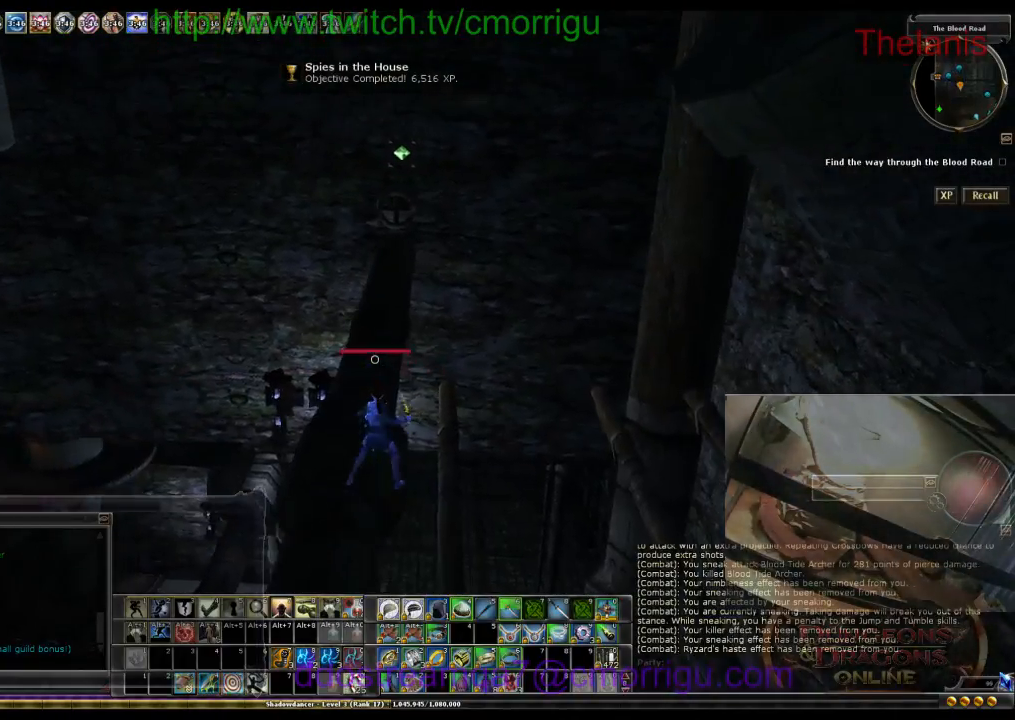
{"keys": ["w"], "events": []}
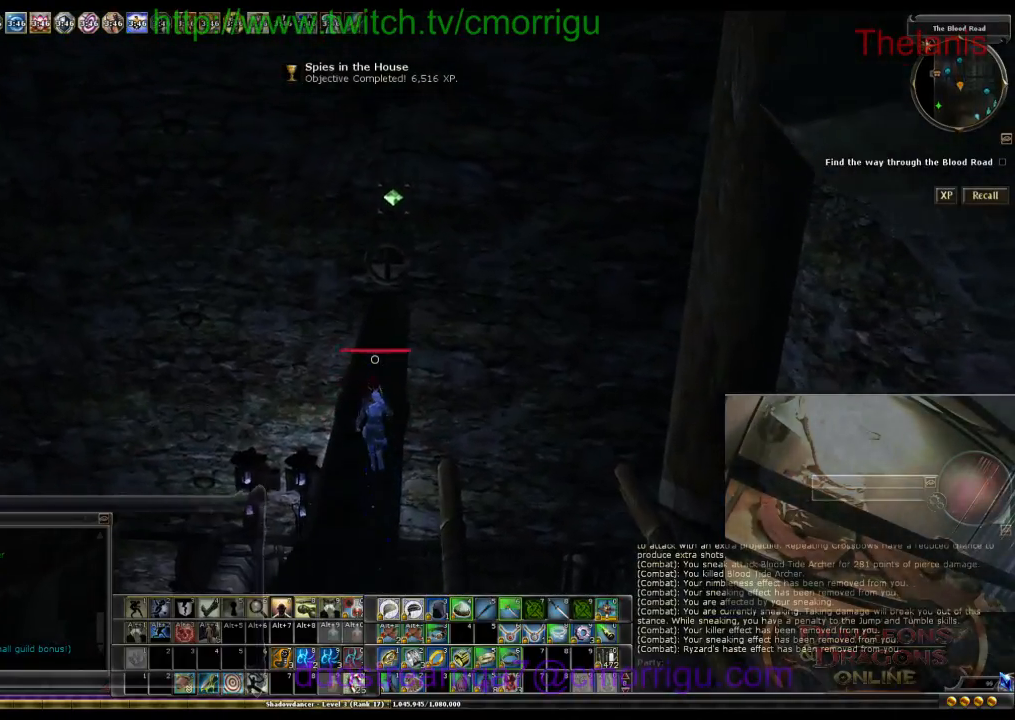
{"keys": ["w"], "events": []}
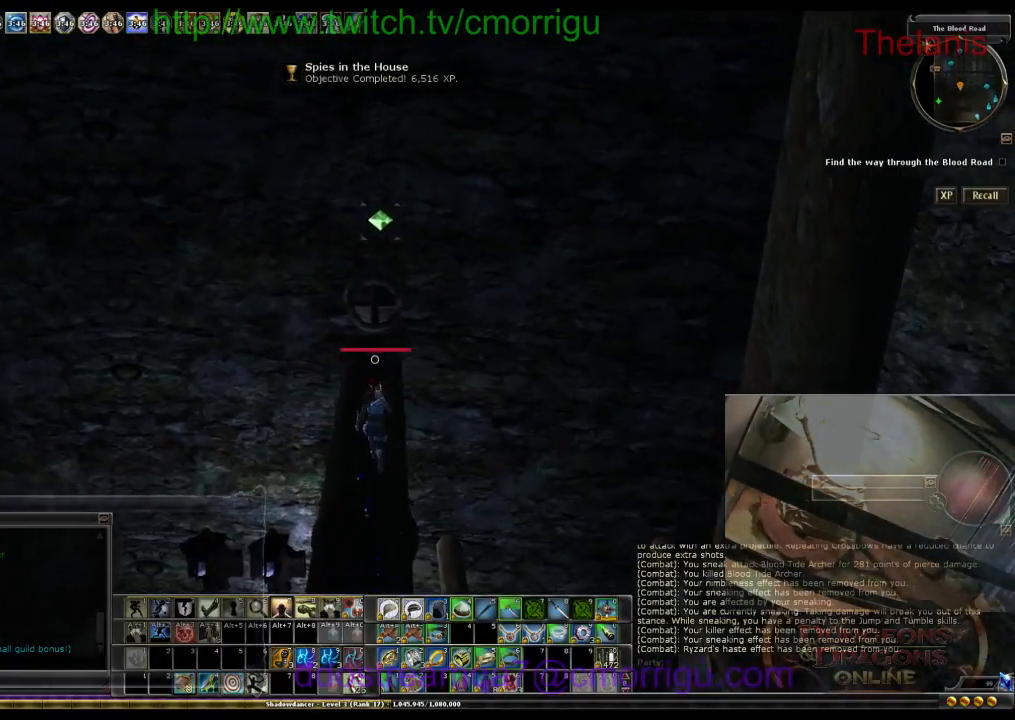
{"keys": [], "events": [[233, "w", "up"]]}
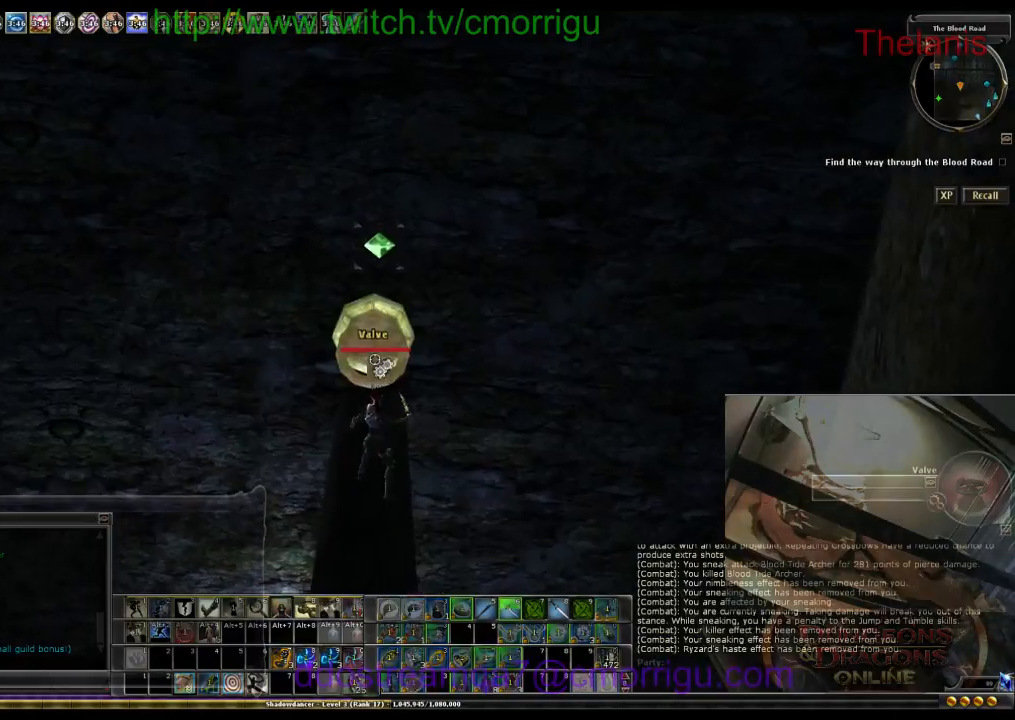
{"keys": [], "events": []}
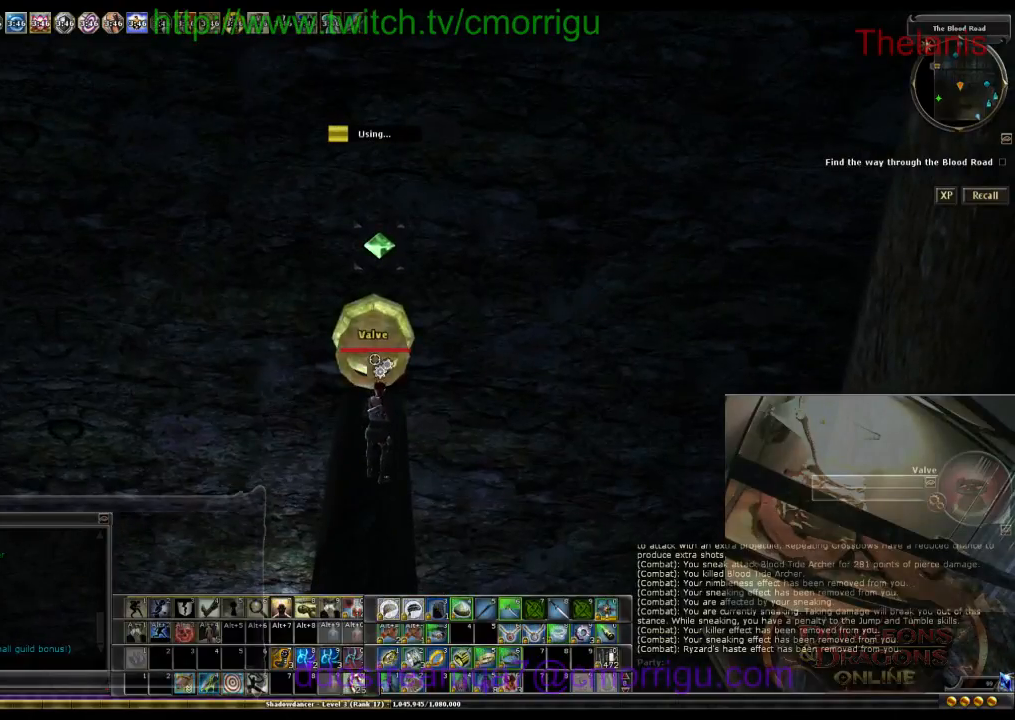
{"keys": [], "events": []}
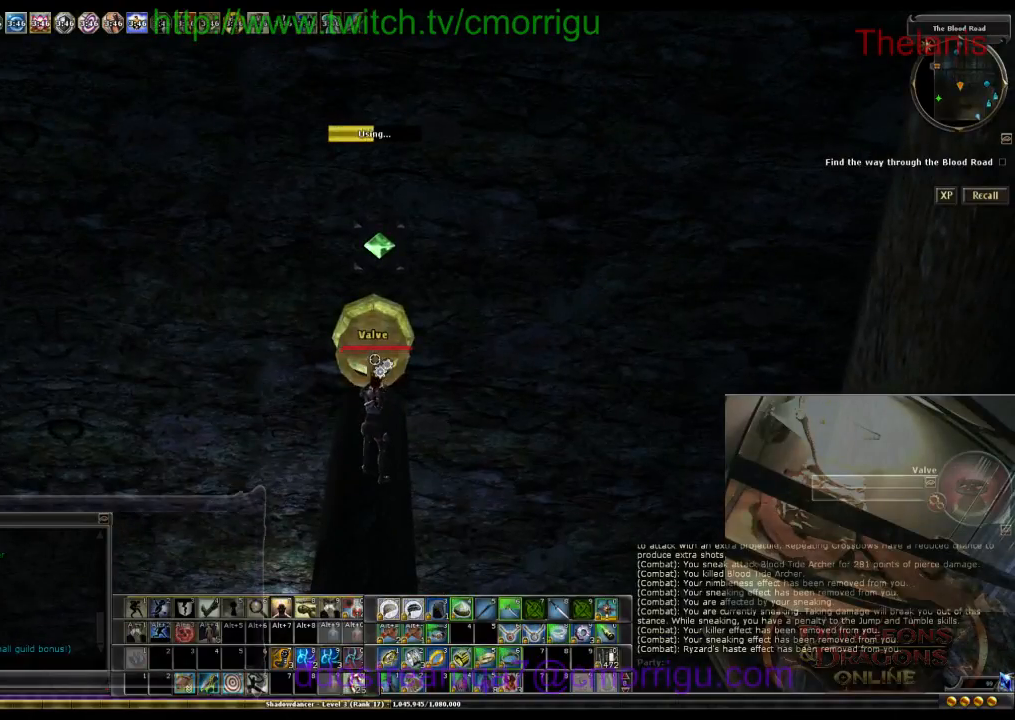
{"keys": [], "events": []}
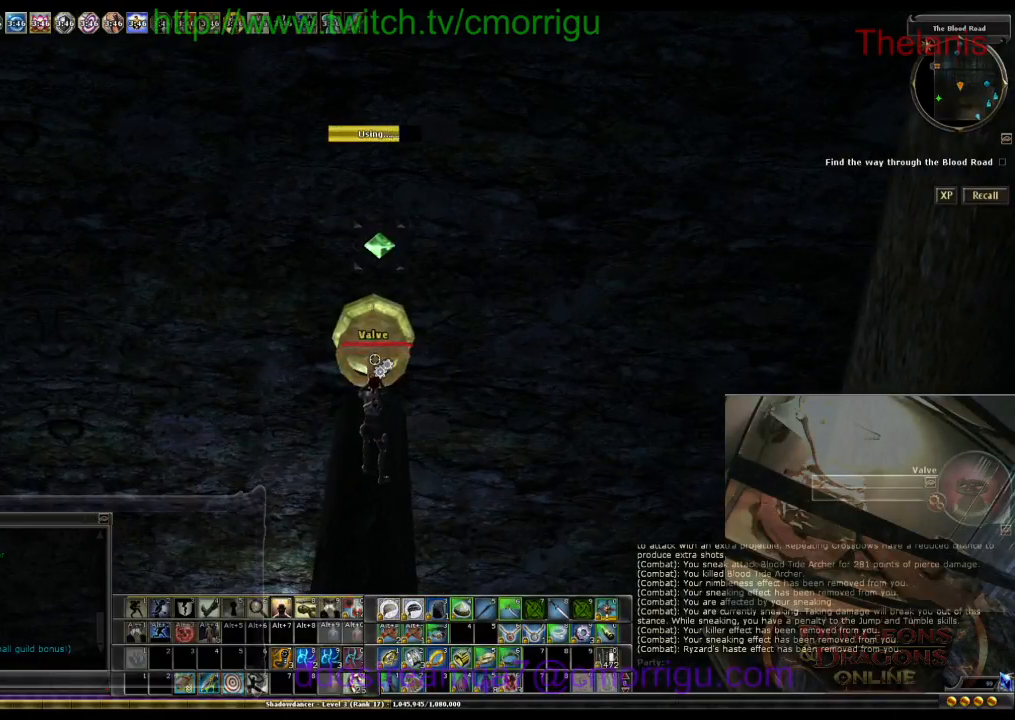
{"keys": [], "events": []}
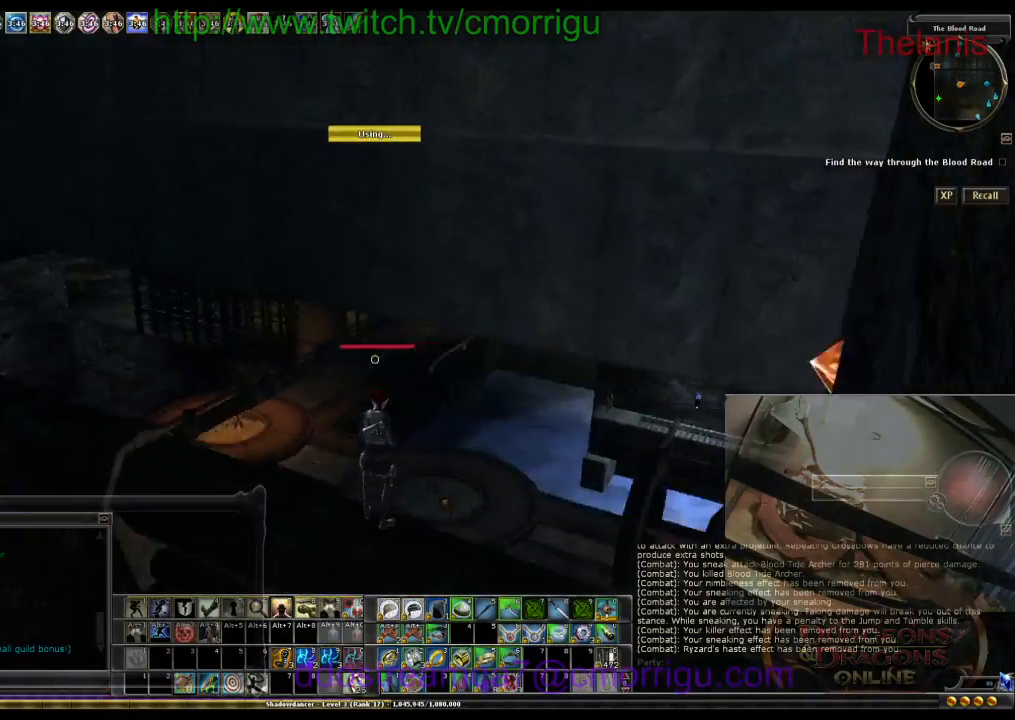
{"keys": ["w"], "events": [[433, "w", "down"]]}
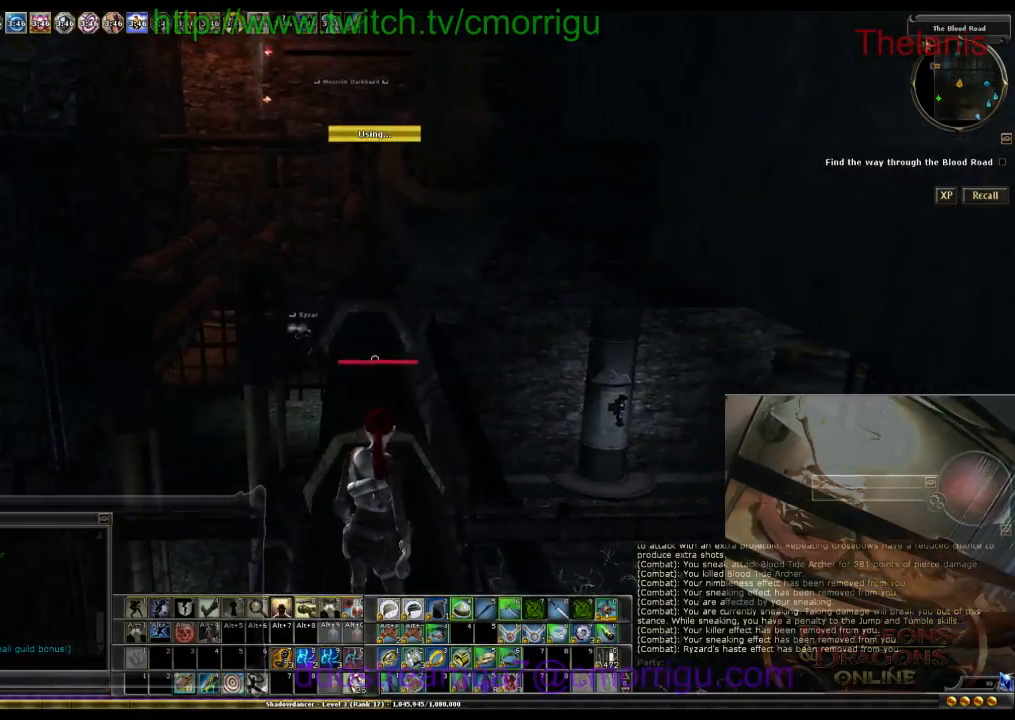
{"keys": ["w"], "events": []}
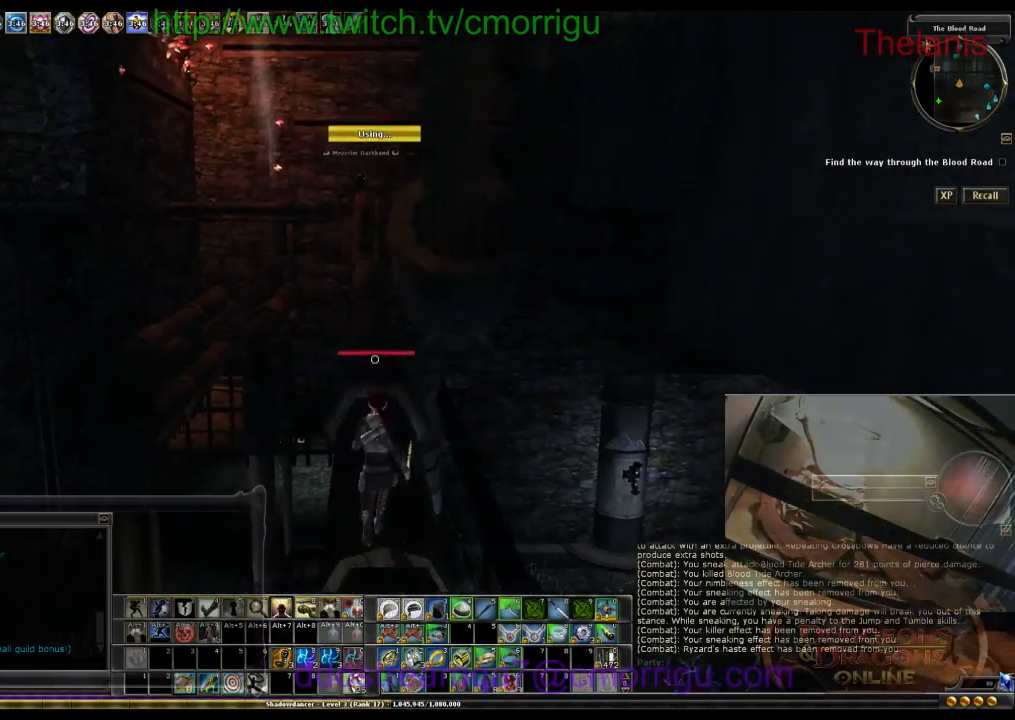
{"keys": ["w"], "events": []}
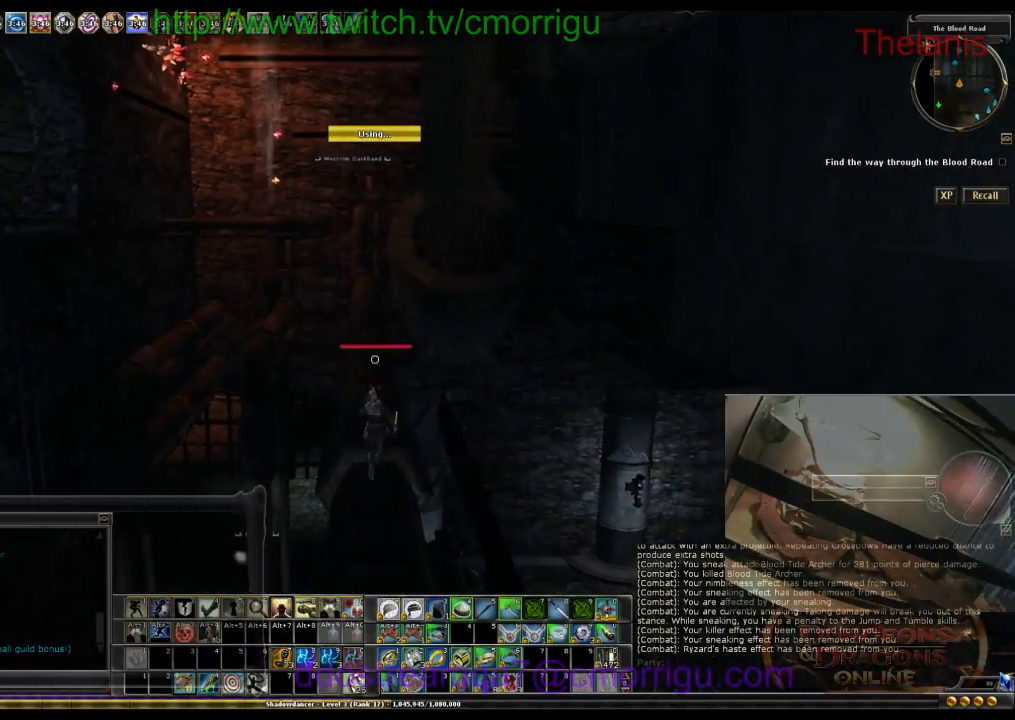
{"keys": ["w"], "events": []}
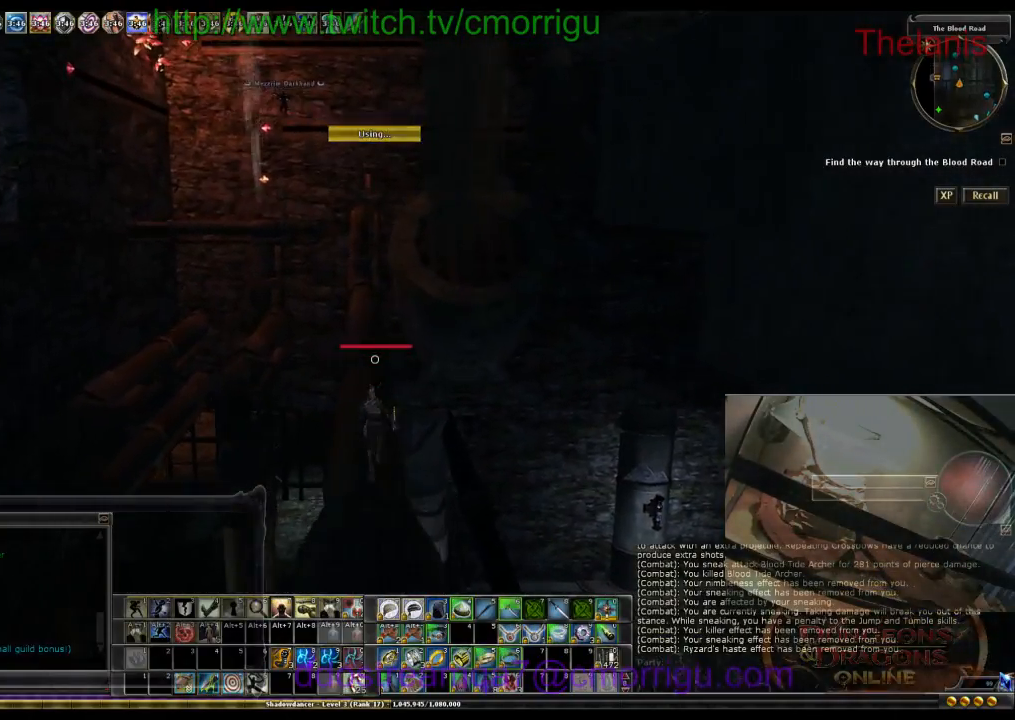
{"keys": ["w"], "events": []}
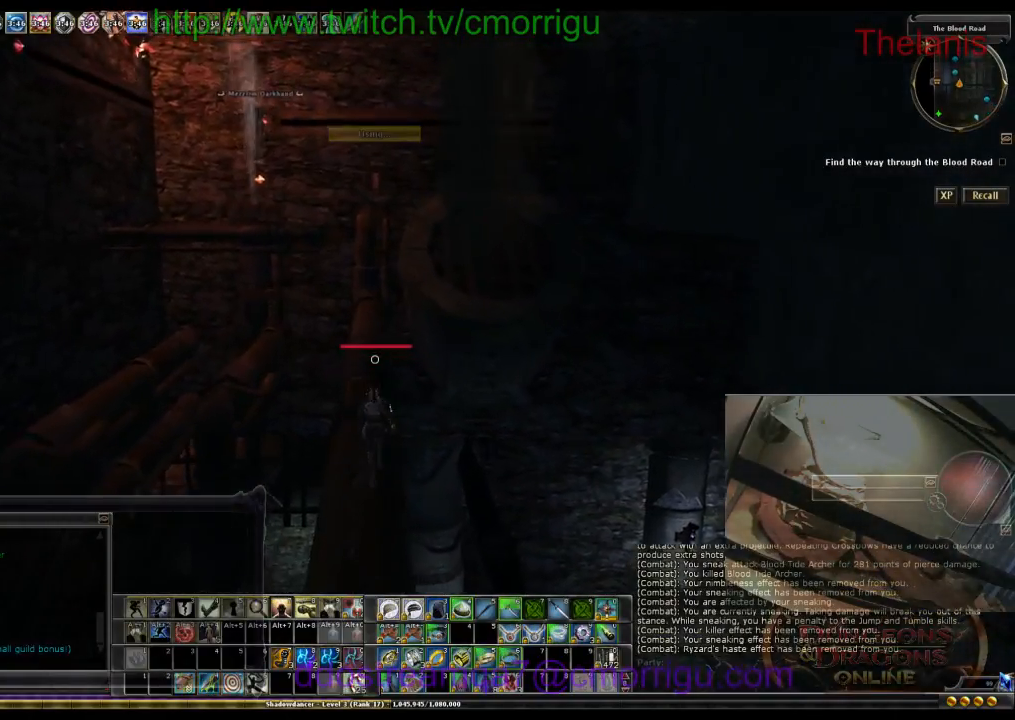
{"keys": ["w"], "events": []}
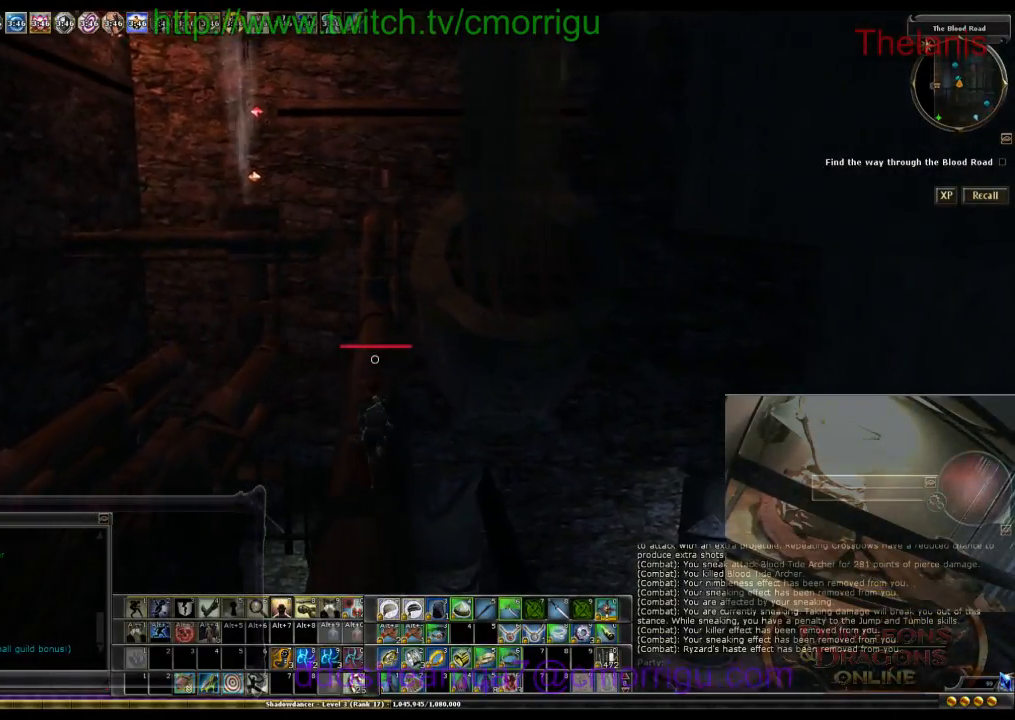
{"keys": ["w"], "events": []}
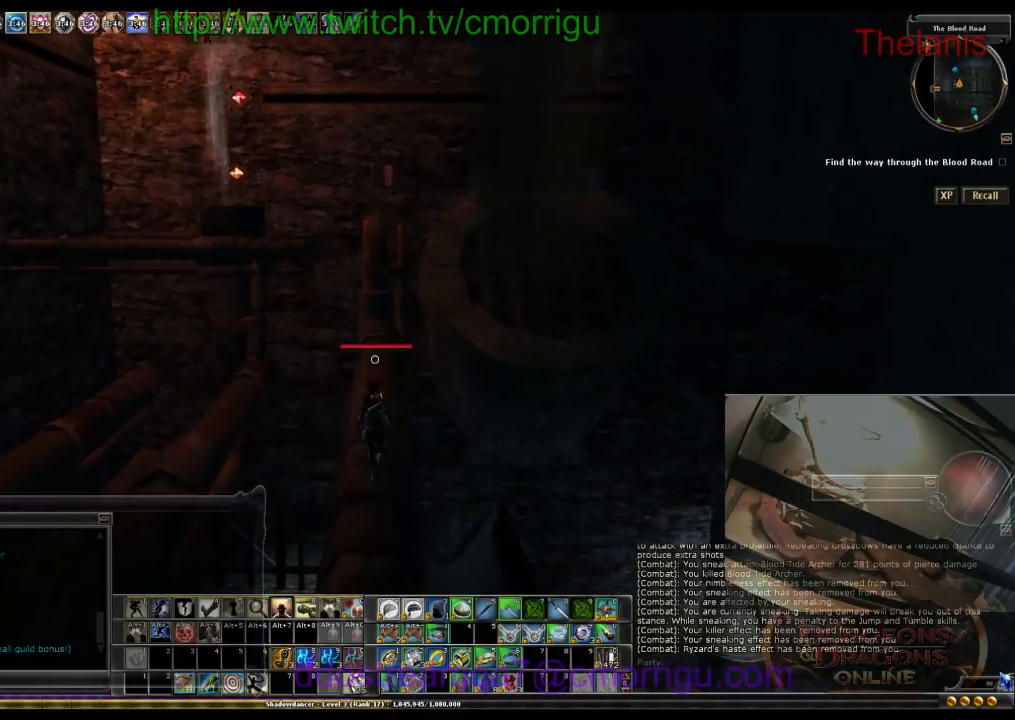
{"keys": ["w"], "events": []}
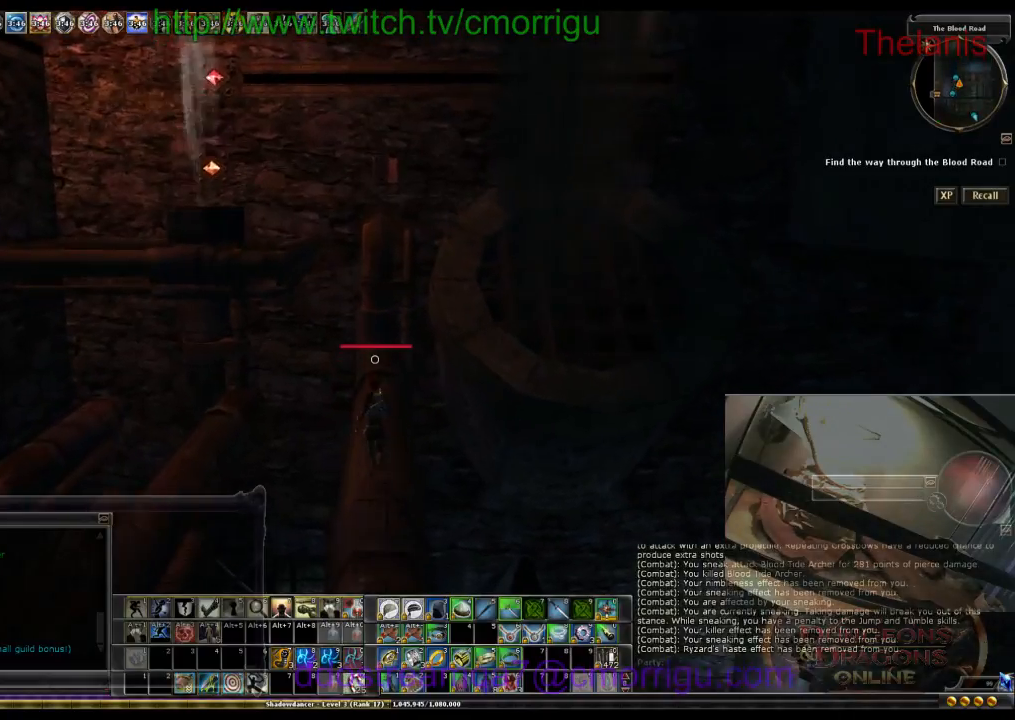
{"keys": ["w"], "events": []}
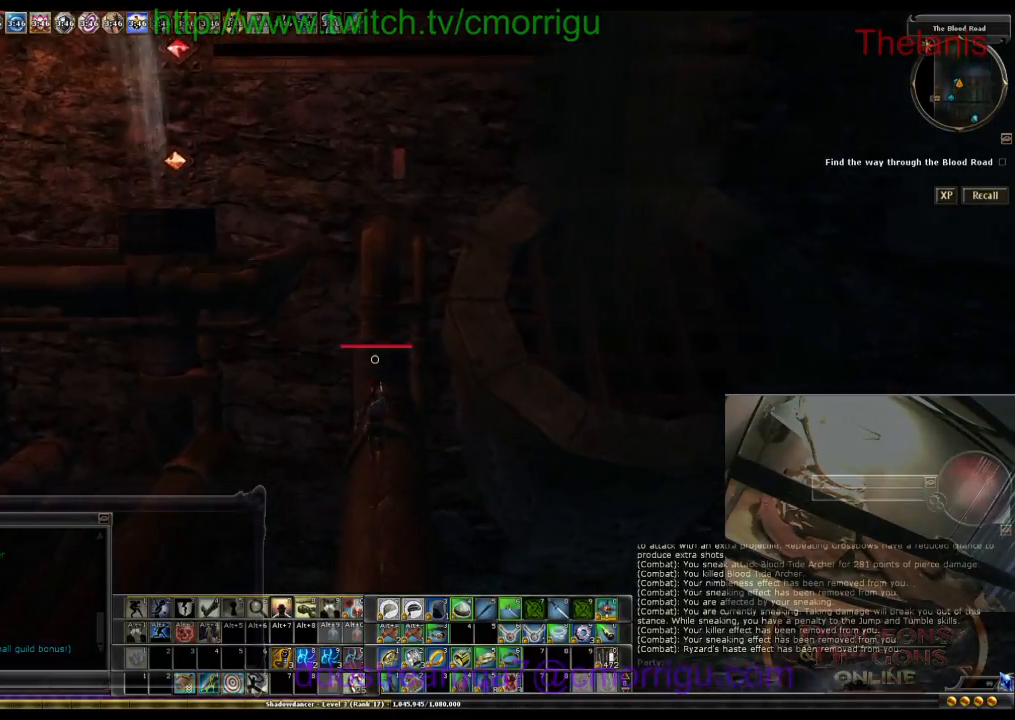
{"keys": ["space", "w"], "events": [[200, "space", "down"]]}
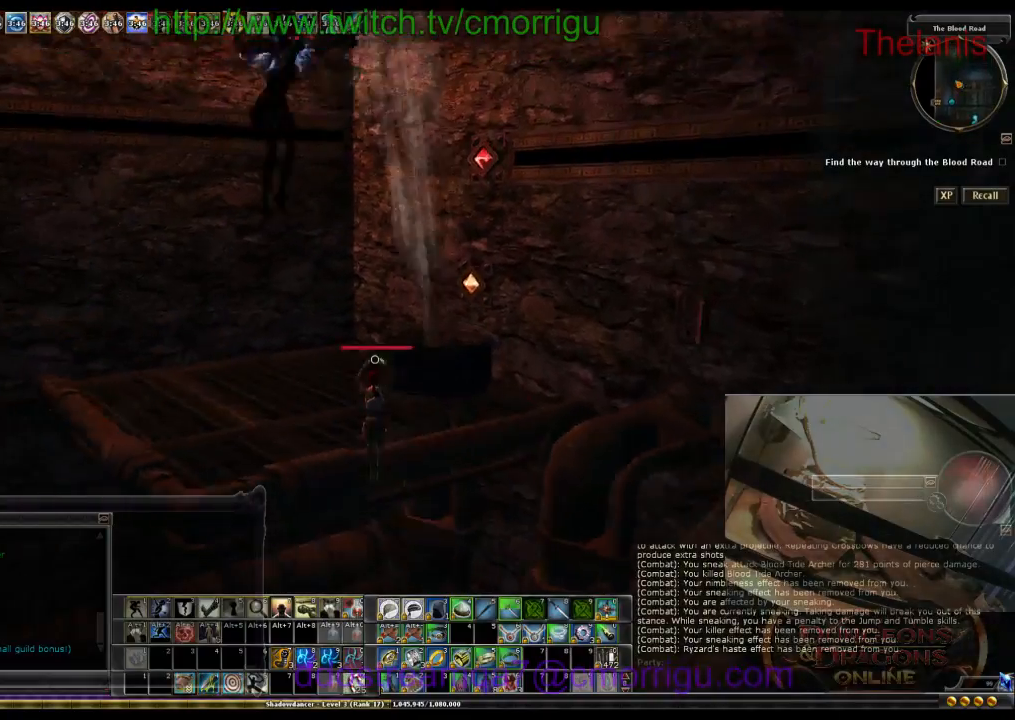
{"keys": [], "events": [[67, "space", "up"], [333, "w", "up"]]}
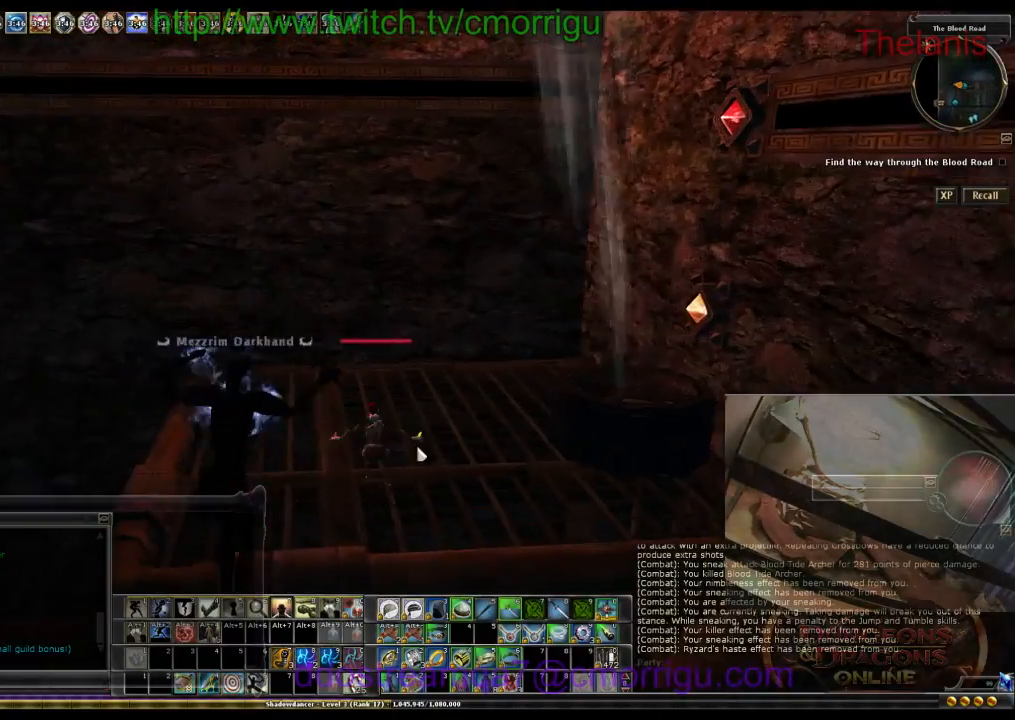
{"keys": [], "events": []}